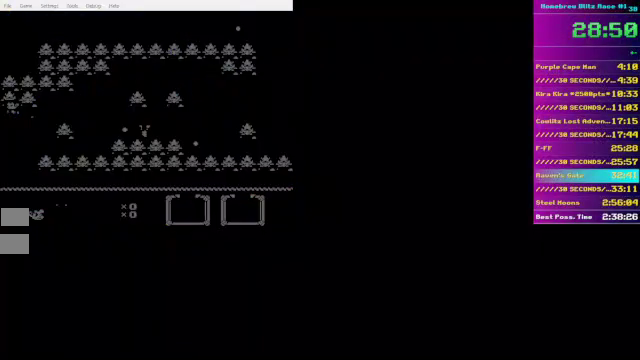
Gameplay with a controller (Nintendo layout); each line is a JSON object with the inputs held at the frame after it. "events" lists button and stick changes between this image and that frame as [ms after this image, input, new state], when the widget could be followed in between. Not read: L3 R3.
{"buttons": ["DPAD_LEFT"], "events": []}
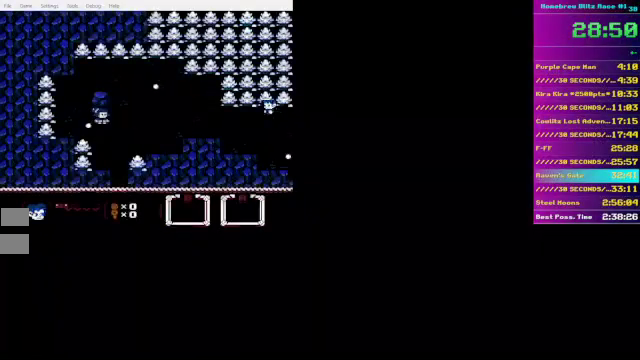
{"buttons": ["DPAD_LEFT"], "events": []}
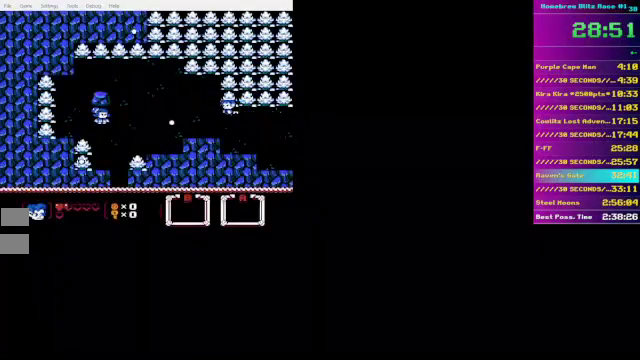
{"buttons": ["DPAD_LEFT"], "events": [[250, "DPAD_DOWN", "down"], [300, "DPAD_DOWN", "up"]]}
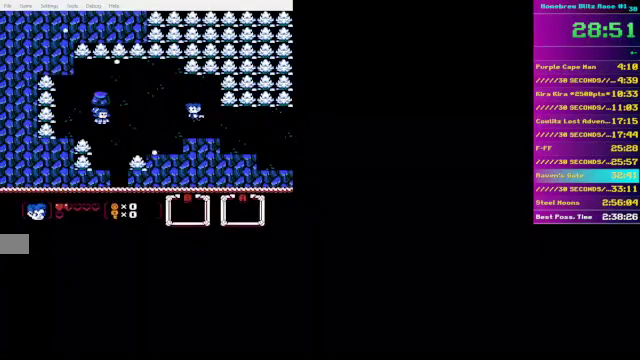
{"buttons": ["DPAD_LEFT"], "events": []}
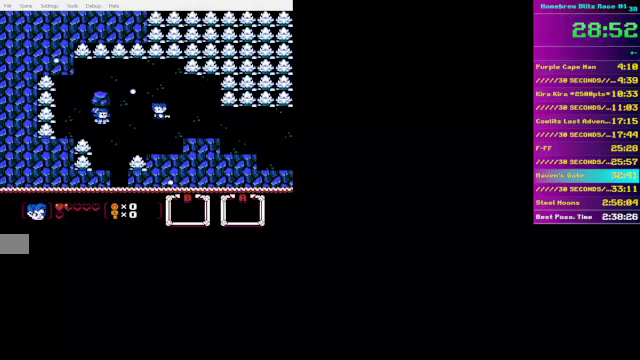
{"buttons": ["DPAD_LEFT"], "events": []}
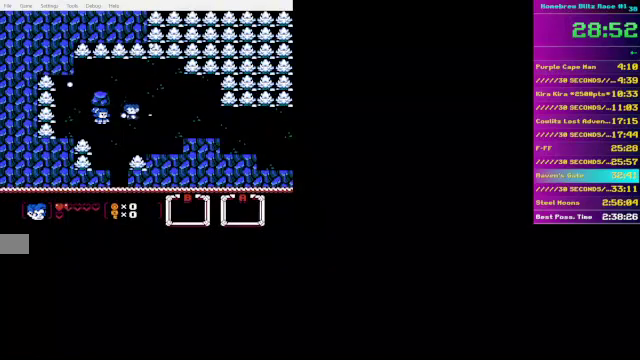
{"buttons": ["A"], "events": [[200, "A", "down"], [250, "DPAD_LEFT", "up"]]}
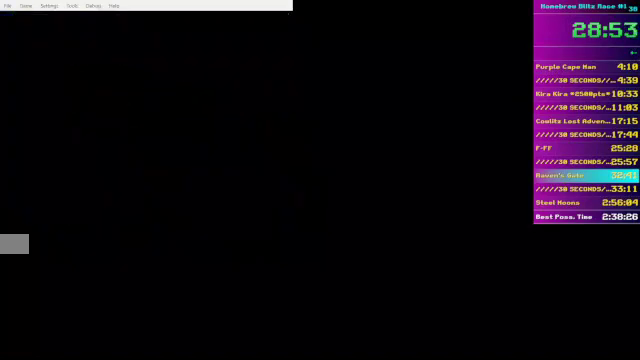
{"buttons": ["A"], "events": []}
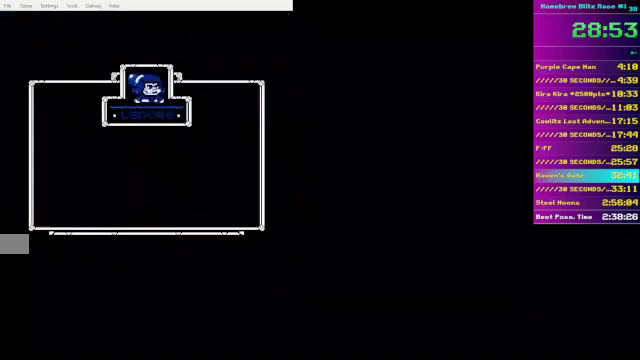
{"buttons": ["A"], "events": [[100, "A", "up"], [200, "A", "down"], [300, "A", "up"], [350, "A", "down"]]}
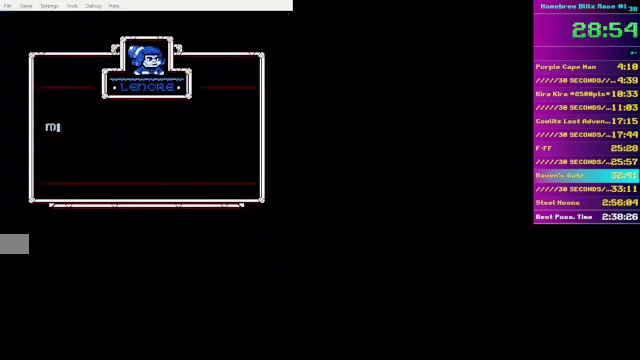
{"buttons": ["A"], "events": []}
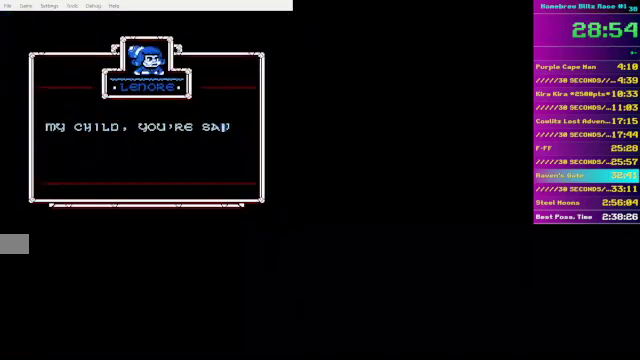
{"buttons": ["A"], "events": [[250, "A", "up"], [350, "A", "down"], [400, "A", "up"], [500, "A", "down"]]}
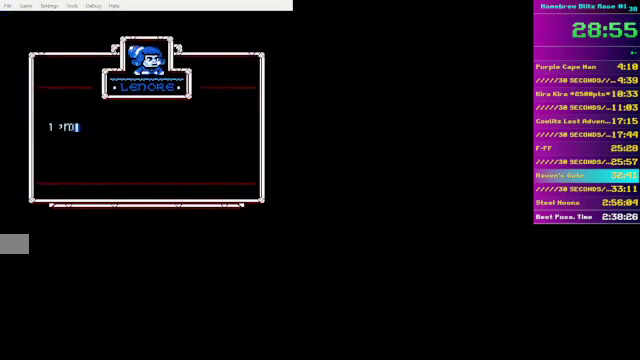
{"buttons": ["A"], "events": []}
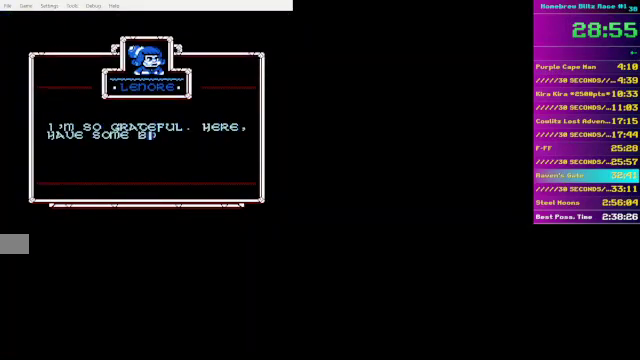
{"buttons": ["A"], "events": [[200, "A", "up"], [300, "A", "down"], [350, "A", "up"], [450, "A", "down"]]}
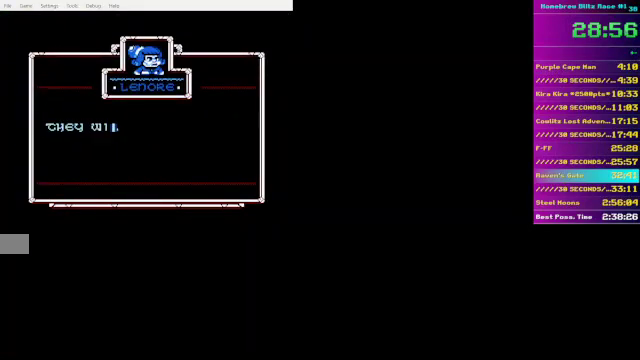
{"buttons": ["A"], "events": []}
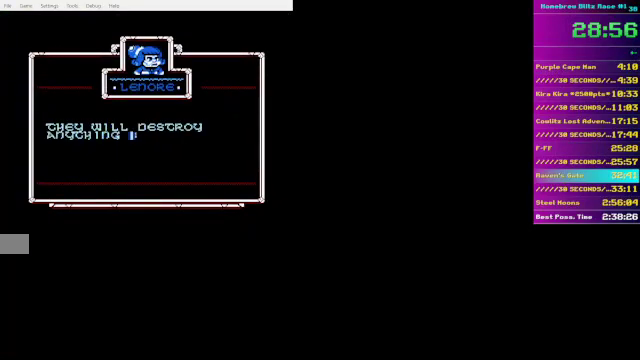
{"buttons": ["A"], "events": [[300, "A", "up"], [350, "A", "down"], [450, "A", "up"], [500, "A", "down"]]}
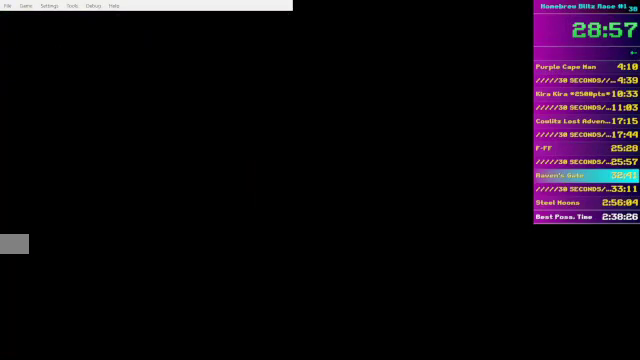
{"buttons": ["A"], "events": []}
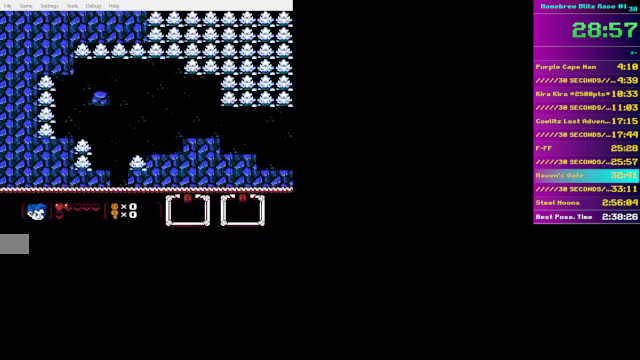
{"buttons": [], "events": [[450, "A", "up"]]}
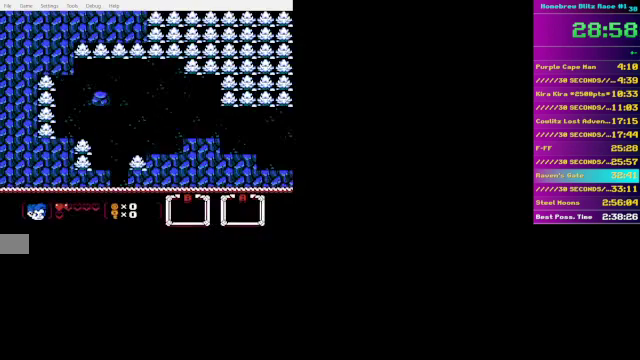
{"buttons": [], "events": []}
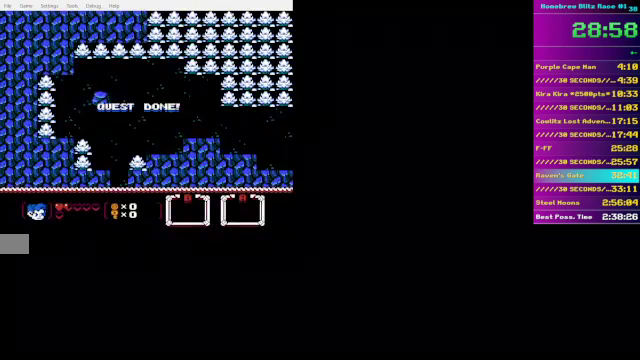
{"buttons": ["DPAD_RIGHT"], "events": [[100, "DPAD_RIGHT", "down"], [150, "DPAD_RIGHT", "up"], [200, "DPAD_RIGHT", "down"]]}
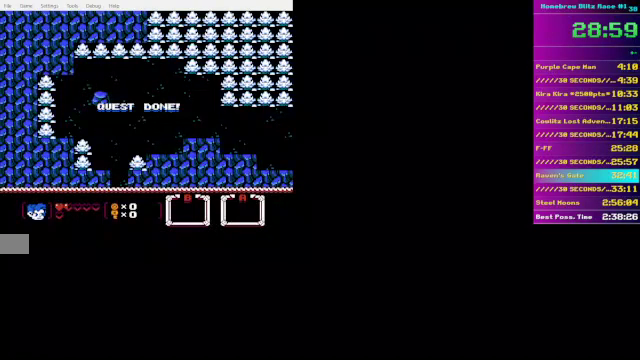
{"buttons": ["DPAD_RIGHT"], "events": []}
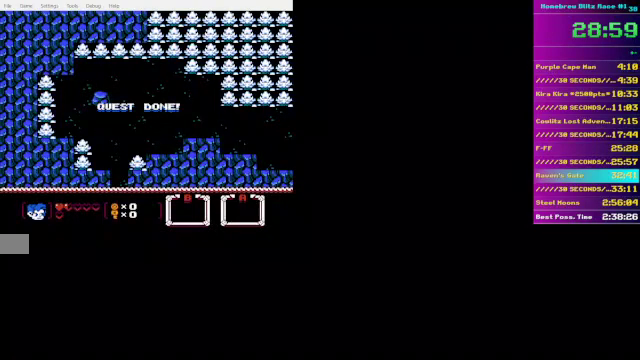
{"buttons": ["DPAD_RIGHT", "START"], "events": [[500, "START", "down"]]}
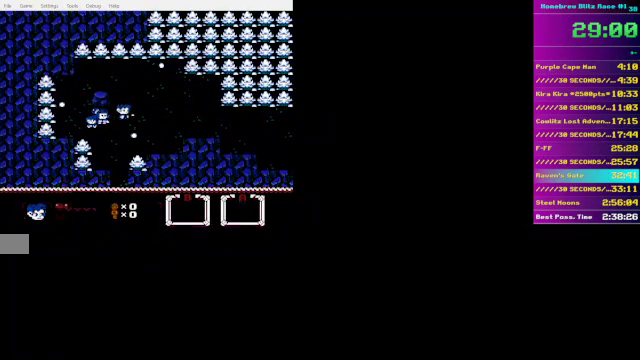
{"buttons": [], "events": [[300, "START", "up"], [400, "DPAD_RIGHT", "up"]]}
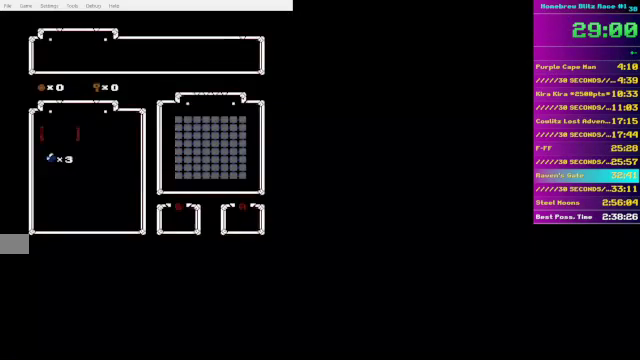
{"buttons": [], "events": [[200, "DPAD_DOWN", "down"], [300, "DPAD_DOWN", "up"]]}
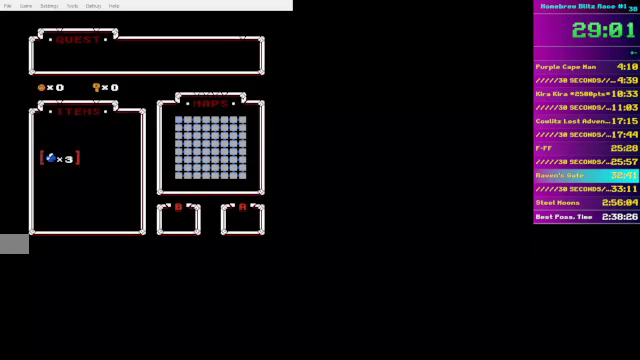
{"buttons": [], "events": [[400, "START", "down"], [450, "START", "up"]]}
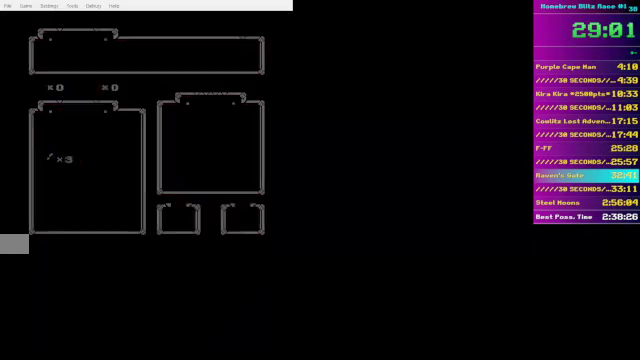
{"buttons": [], "events": []}